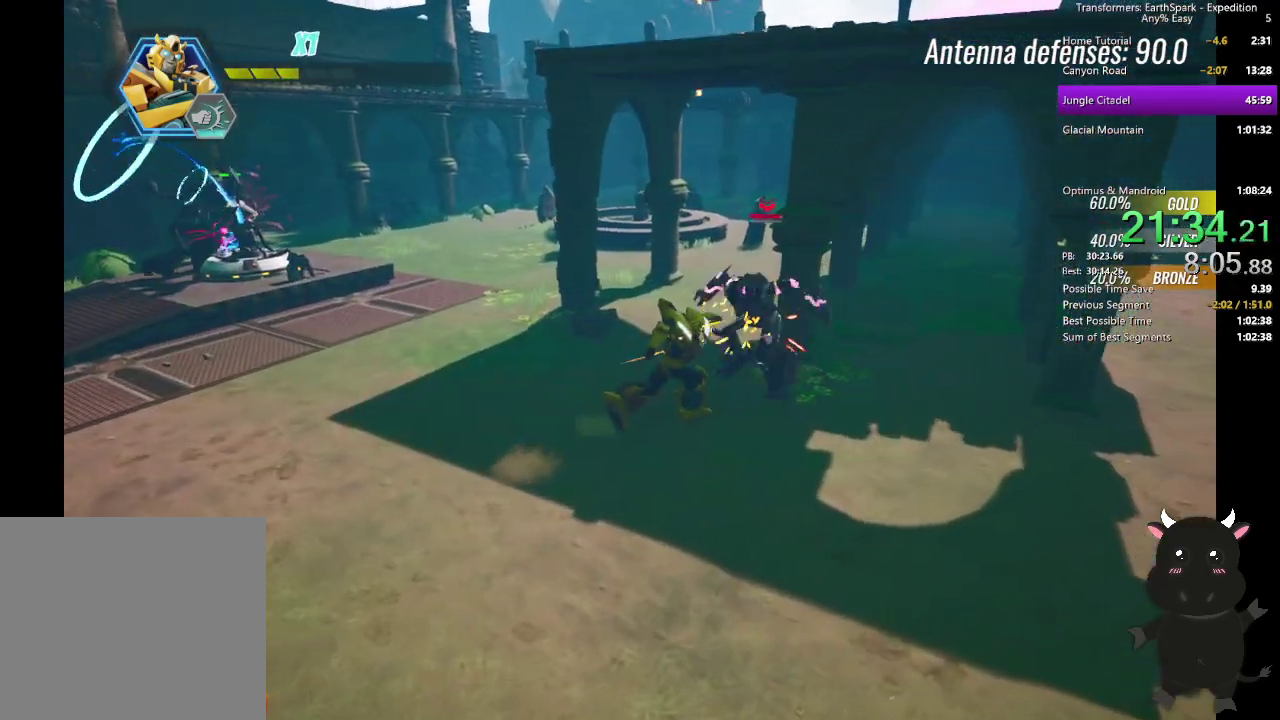
Gameplay with a controller (PlayStation layout); each line is a JSON object with the inputs held at the frame after it. "events" lists button and stick changes between this image and that frame as [ms after this image, input, new state], when the widget could be followed in between. Not read: R1.
{"buttons": [], "left_stick": "left", "right_stick": "center", "events": [[67, "SQUARE", "up"], [183, "SQUARE", "down"], [283, "left_stick", "up-left"], [300, "SQUARE", "up"], [333, "left_stick", "left"]]}
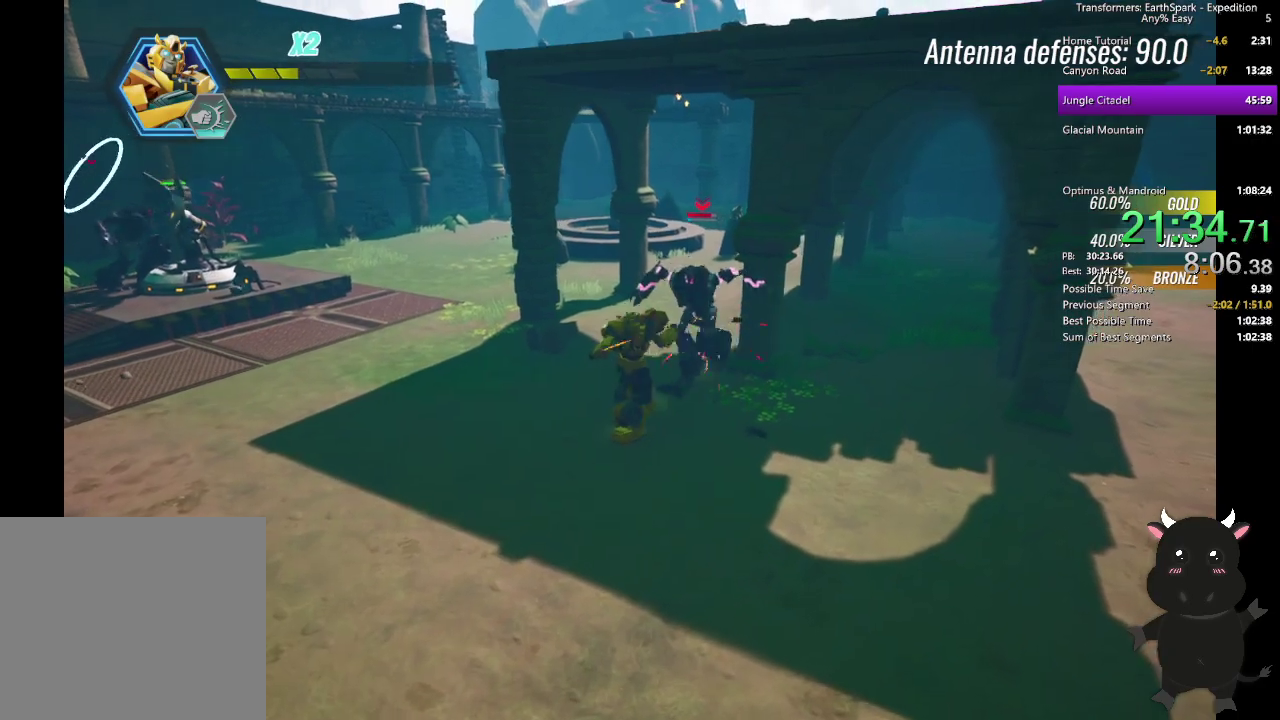
{"buttons": ["R2"], "left_stick": "left", "right_stick": "center", "events": [[67, "R2", "down"], [217, "R2", "up"], [467, "R2", "down"]]}
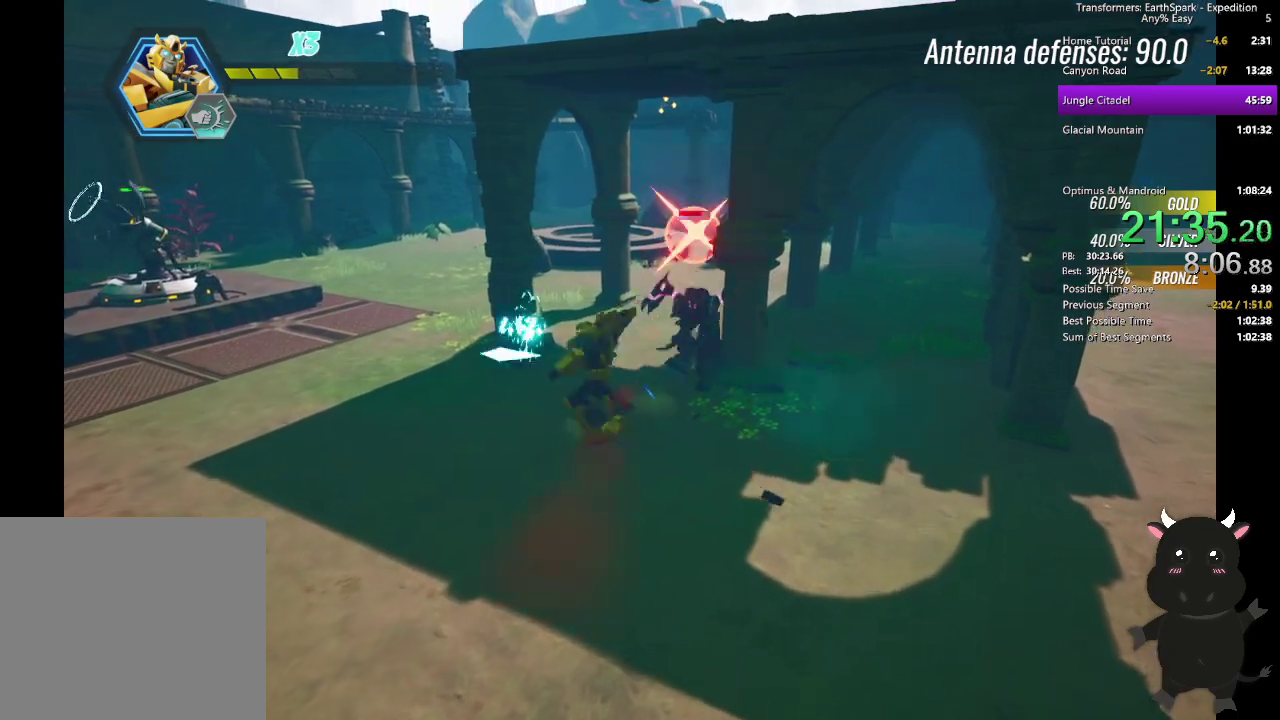
{"buttons": ["SQUARE"], "left_stick": "up-right", "right_stick": "center", "events": [[100, "R2", "up"], [400, "left_stick", "up"], [483, "left_stick", "up-right"], [500, "SQUARE", "down"]]}
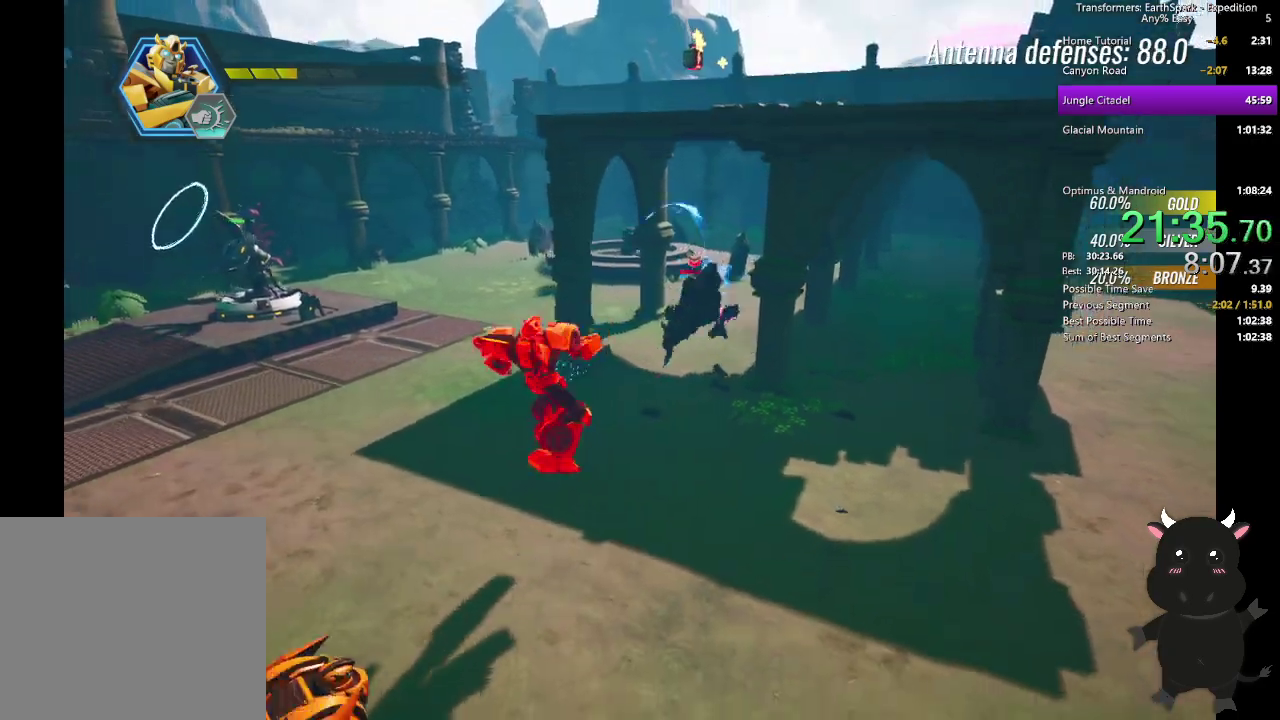
{"buttons": ["CROSS"], "left_stick": "up-right", "right_stick": "center", "events": [[100, "SQUARE", "up"], [200, "CROSS", "down"], [333, "CROSS", "up"], [383, "CROSS", "down"]]}
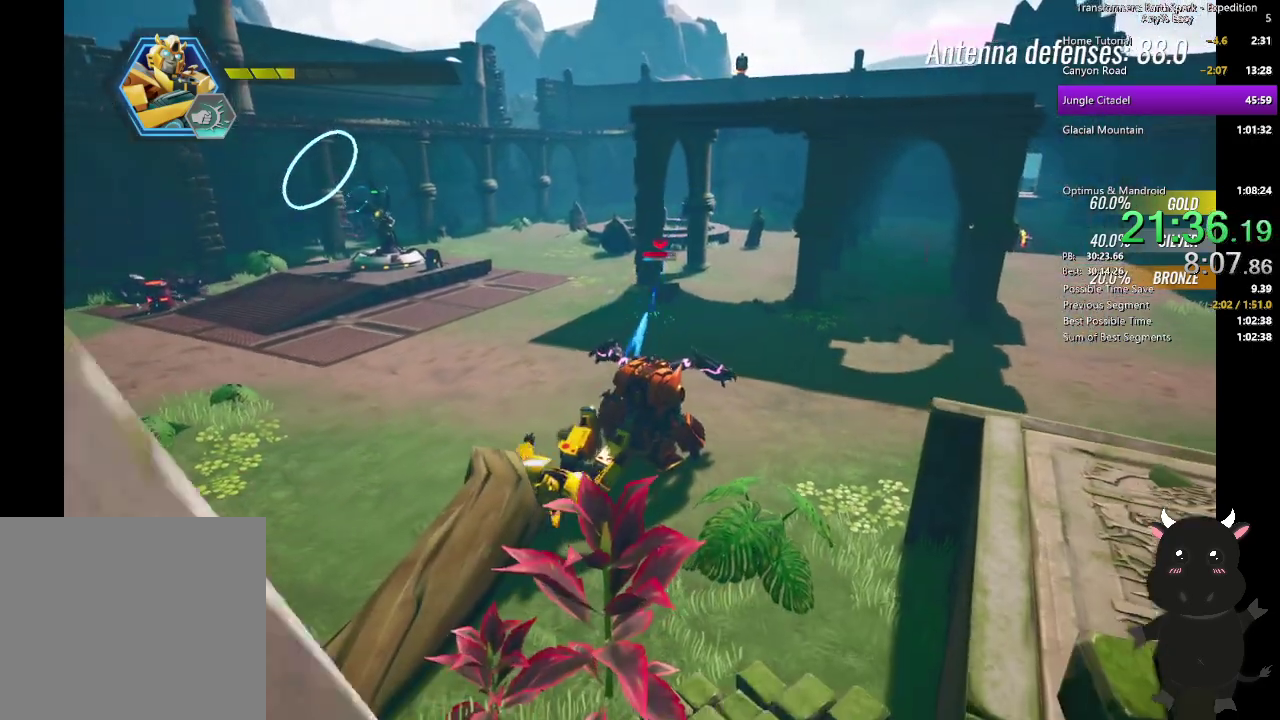
{"buttons": [], "left_stick": "up", "right_stick": "center", "events": [[17, "CROSS", "up"], [83, "CROSS", "down"], [200, "left_stick", "up"], [217, "CROSS", "up"], [283, "CROSS", "down"], [417, "CROSS", "up"]]}
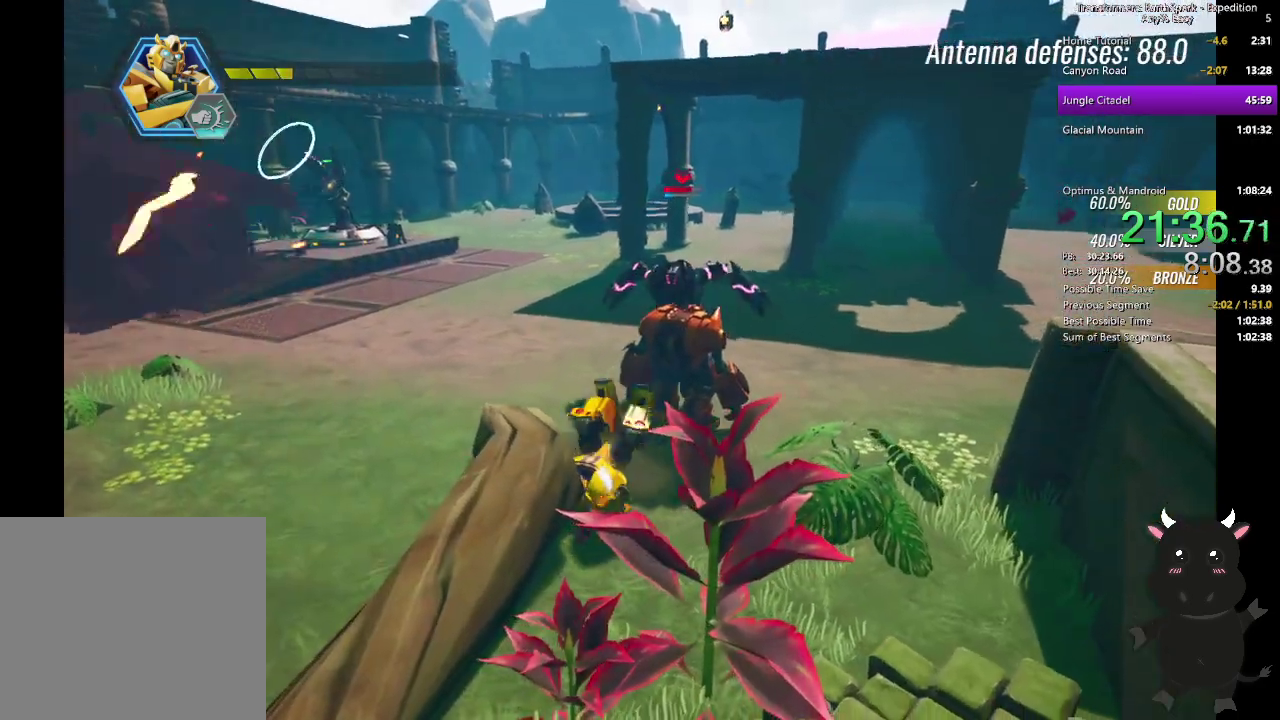
{"buttons": [], "left_stick": "up", "right_stick": "center", "events": [[333, "CIRCLE", "down"], [450, "CIRCLE", "up"]]}
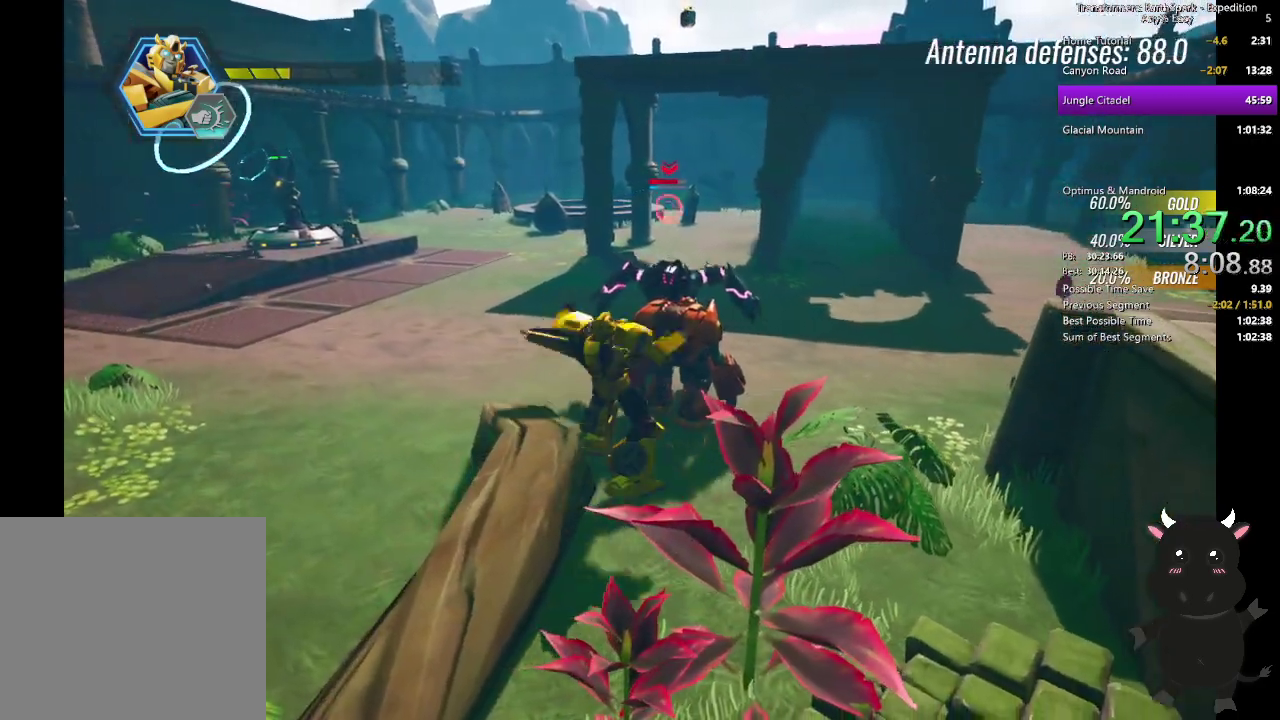
{"buttons": [], "left_stick": "up", "right_stick": "center", "events": [[117, "SQUARE", "down"], [217, "SQUARE", "up"], [300, "SQUARE", "down"], [417, "SQUARE", "up"]]}
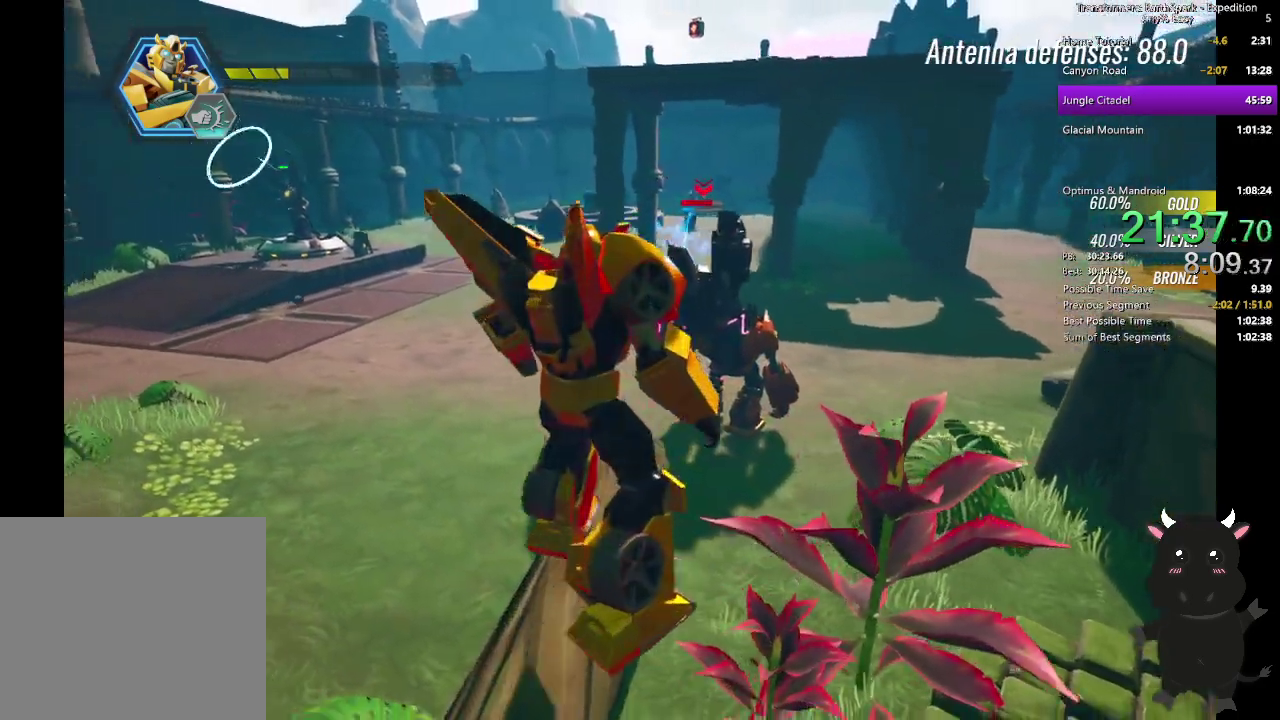
{"buttons": [], "left_stick": "up-left", "right_stick": "center", "events": [[150, "CROSS", "down"], [283, "CROSS", "up"], [350, "CROSS", "down"], [367, "left_stick", "up-left"], [467, "CROSS", "up"]]}
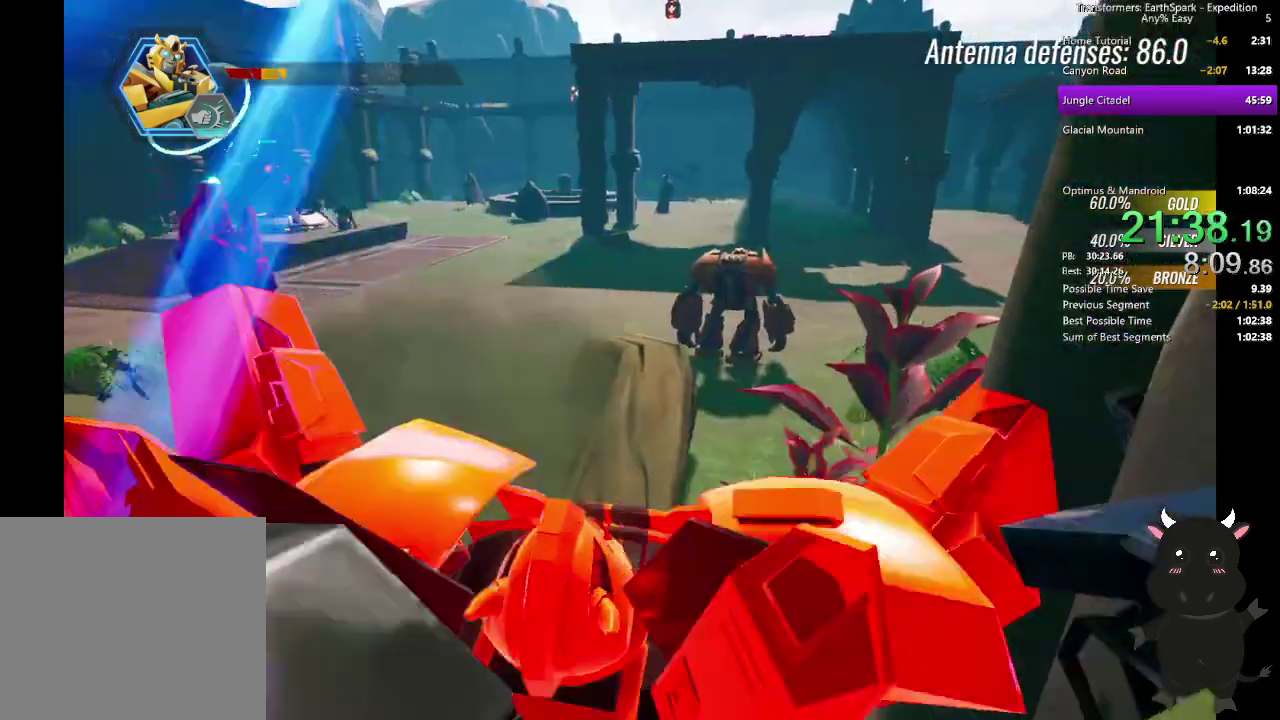
{"buttons": [], "left_stick": "up-left", "right_stick": "right", "events": [[33, "CROSS", "down"], [167, "CROSS", "up"], [300, "right_stick", "down-right"], [400, "right_stick", "right"]]}